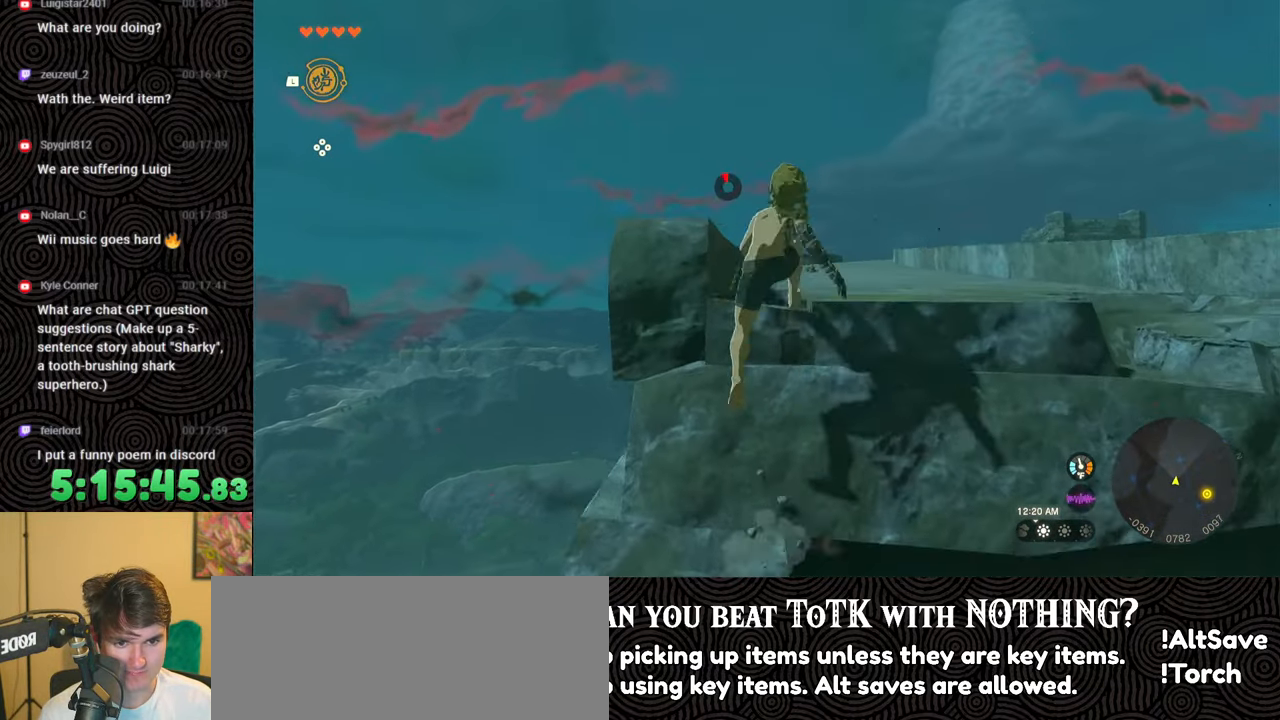
Gameplay with a controller (Nintendo layout); each line is a JSON object with the inputs held at the frame after it. "events" lists button and stick changes between this image and that frame as [ms after this image, input, new state], when the widget could be followed in between. Not read: L3 R3.
{"buttons": [], "left_stick": "up", "right_stick": "down-right", "events": []}
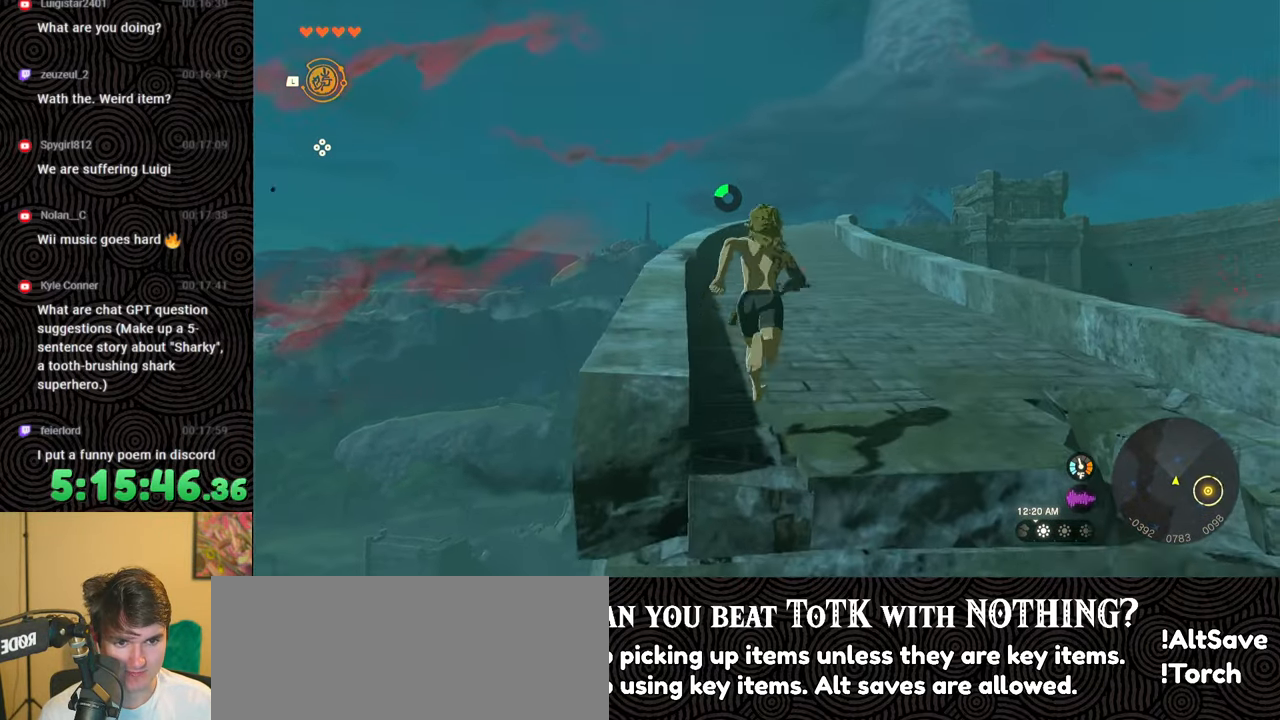
{"buttons": [], "left_stick": "up", "right_stick": "center", "events": [[417, "right_stick", "center"]]}
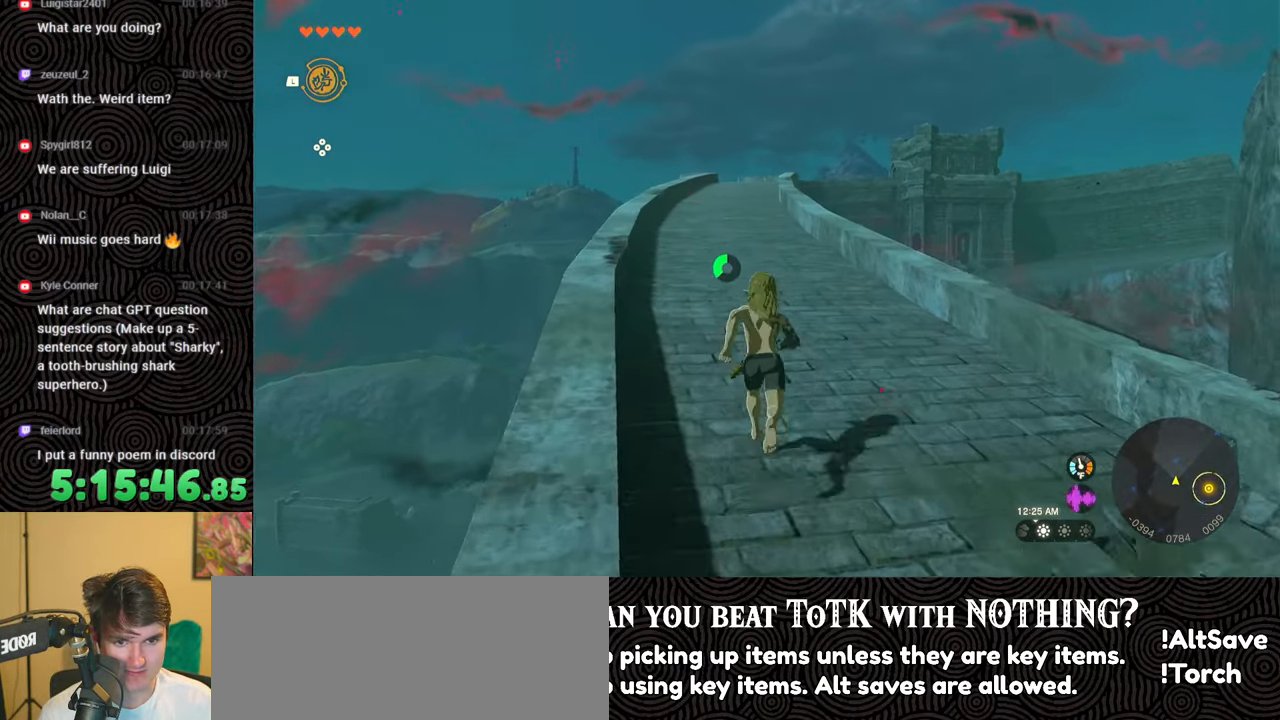
{"buttons": [], "left_stick": "up", "right_stick": "center", "events": []}
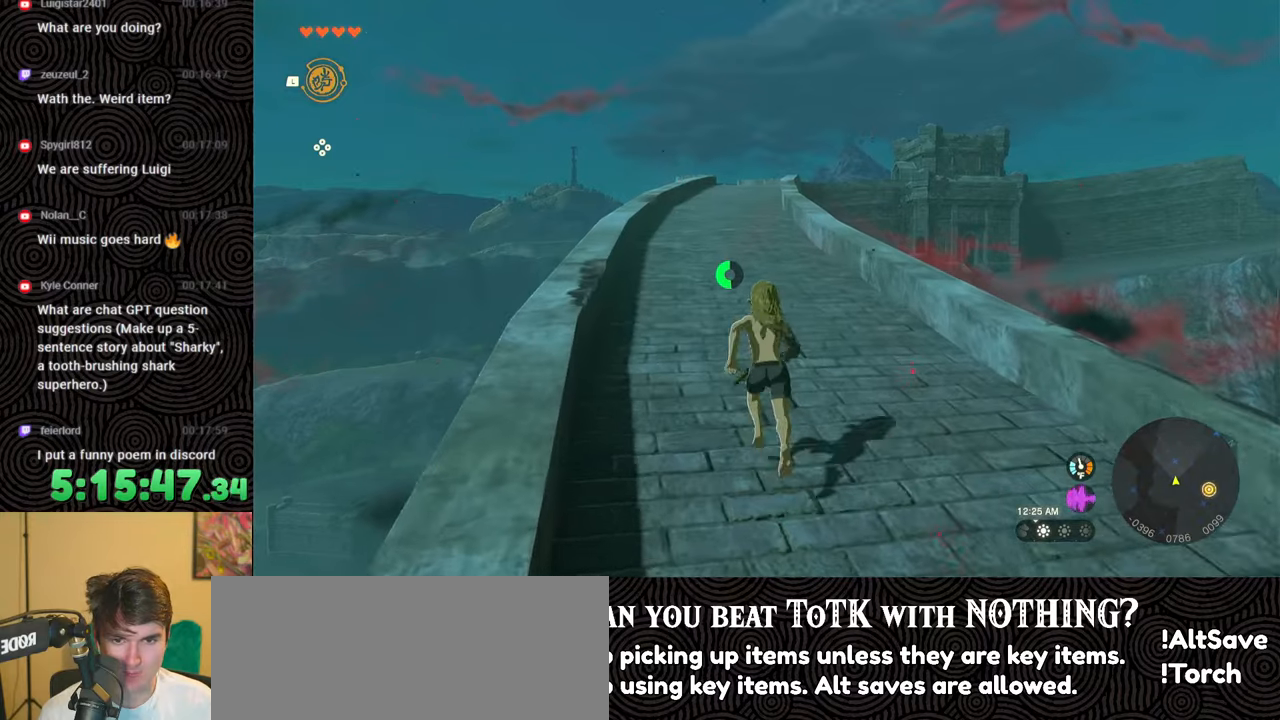
{"buttons": ["B"], "left_stick": "up", "right_stick": "down", "events": [[433, "B", "down"], [433, "right_stick", "down"]]}
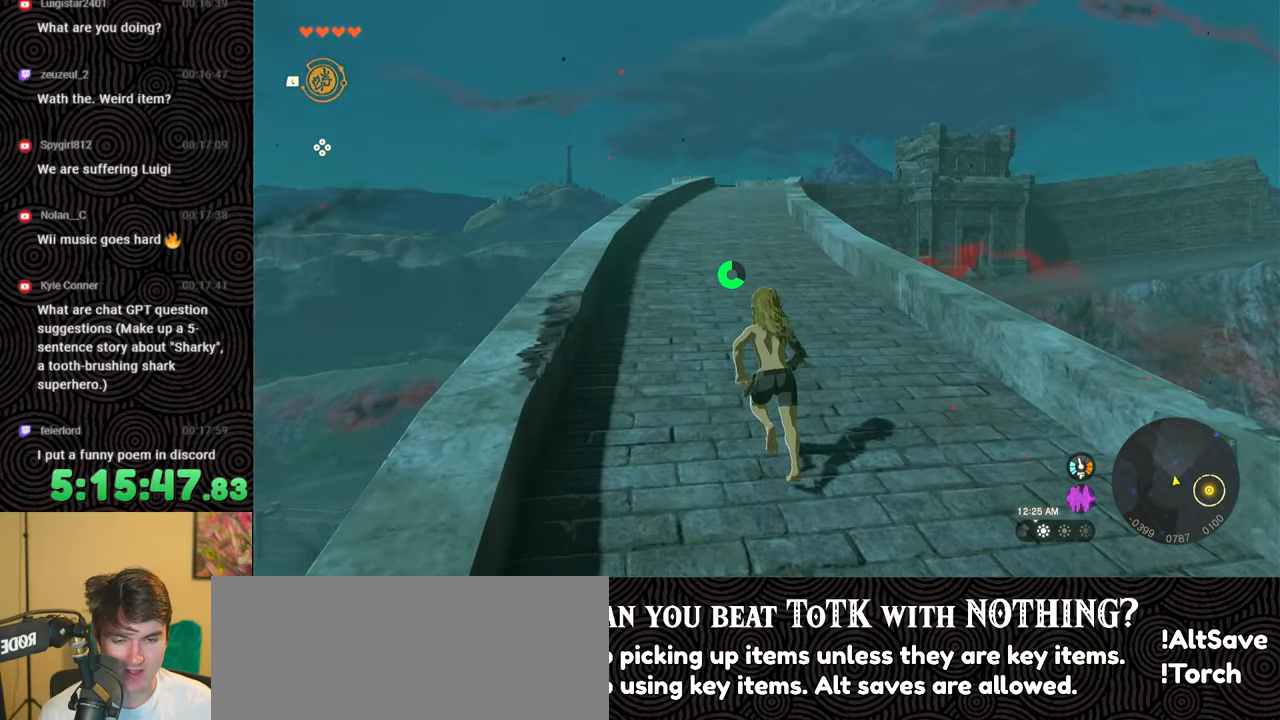
{"buttons": ["B"], "left_stick": "up", "right_stick": "down", "events": []}
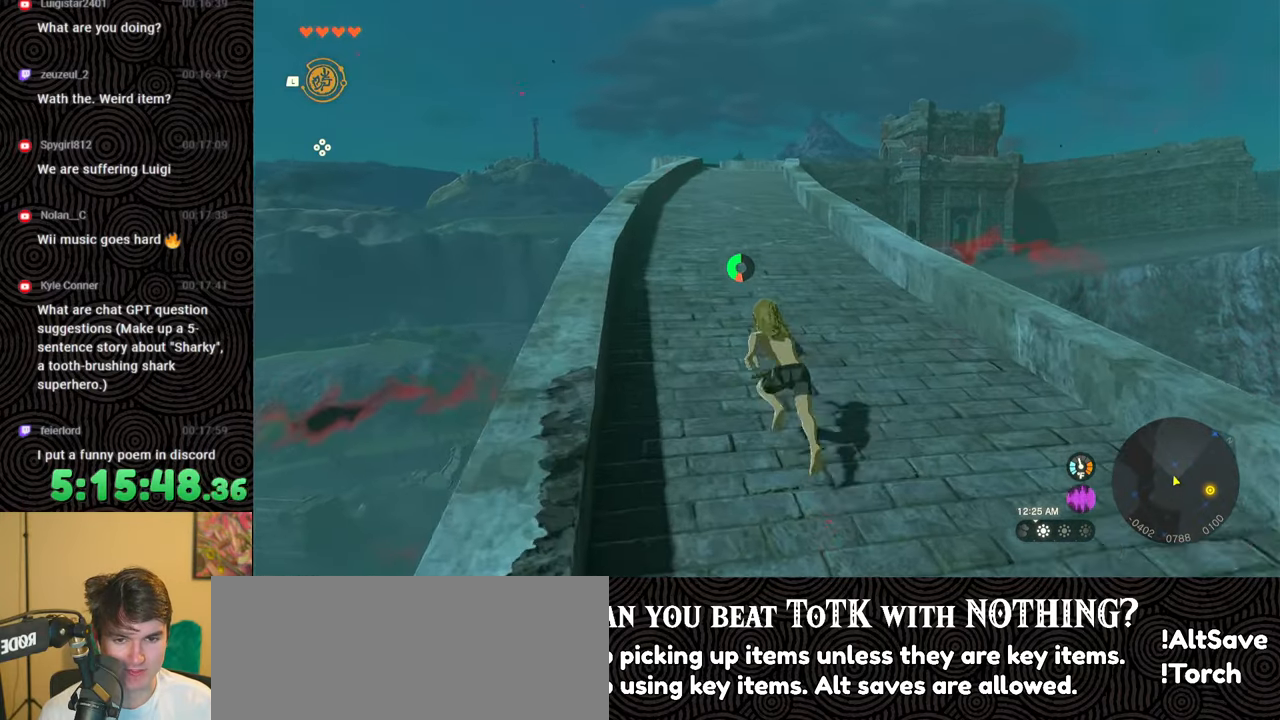
{"buttons": [], "left_stick": "up", "right_stick": "down", "events": [[500, "B", "up"]]}
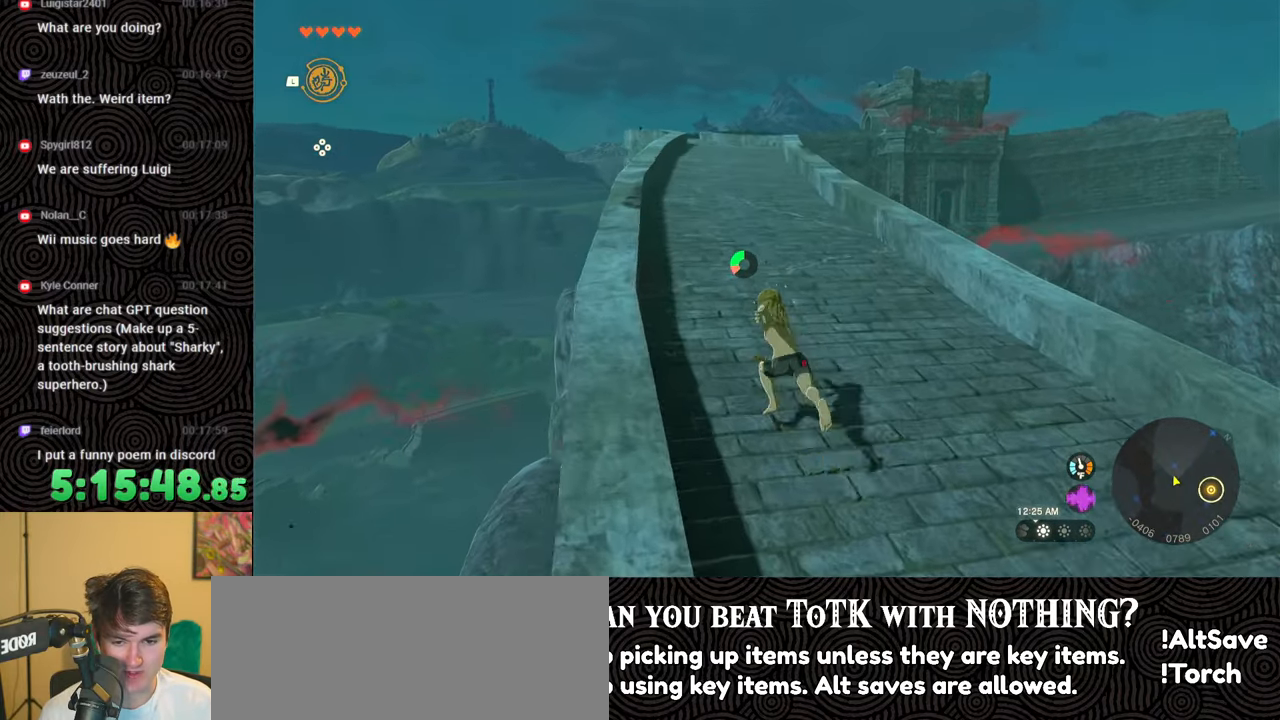
{"buttons": [], "left_stick": "up", "right_stick": "down", "events": []}
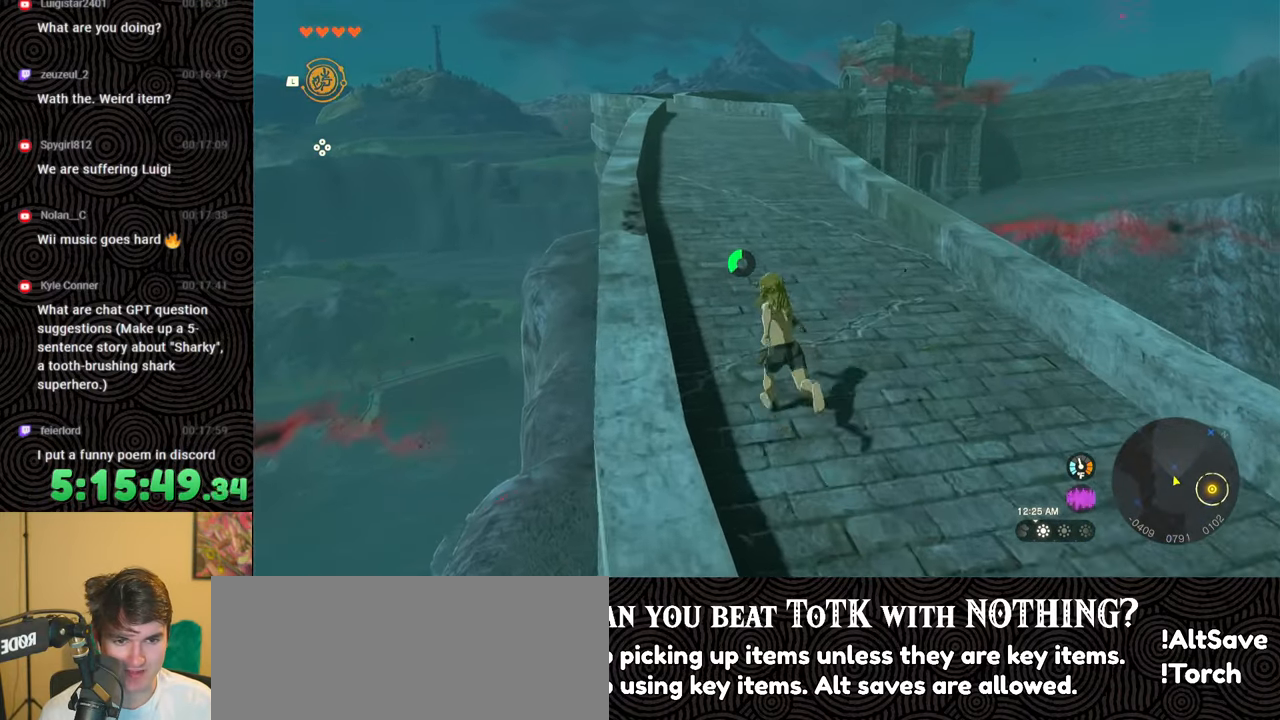
{"buttons": [], "left_stick": "up", "right_stick": "down", "events": []}
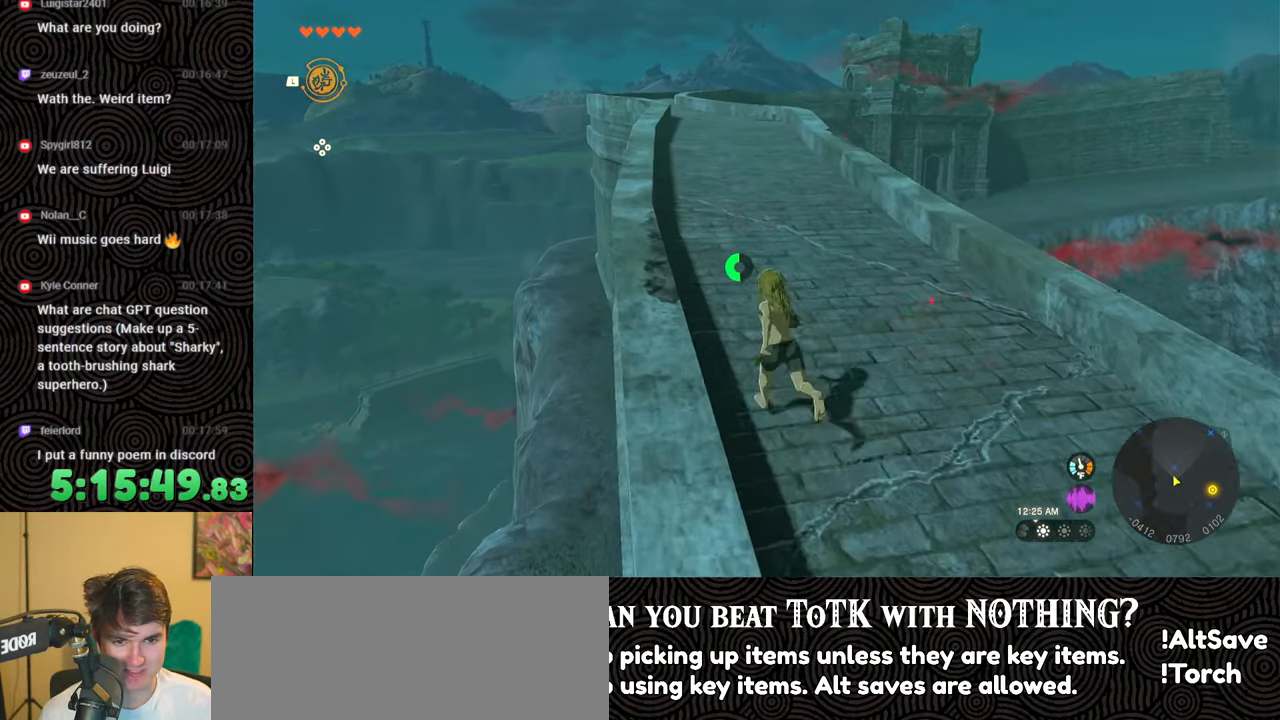
{"buttons": [], "left_stick": "up", "right_stick": "down", "events": [[200, "X", "down"], [350, "X", "up"]]}
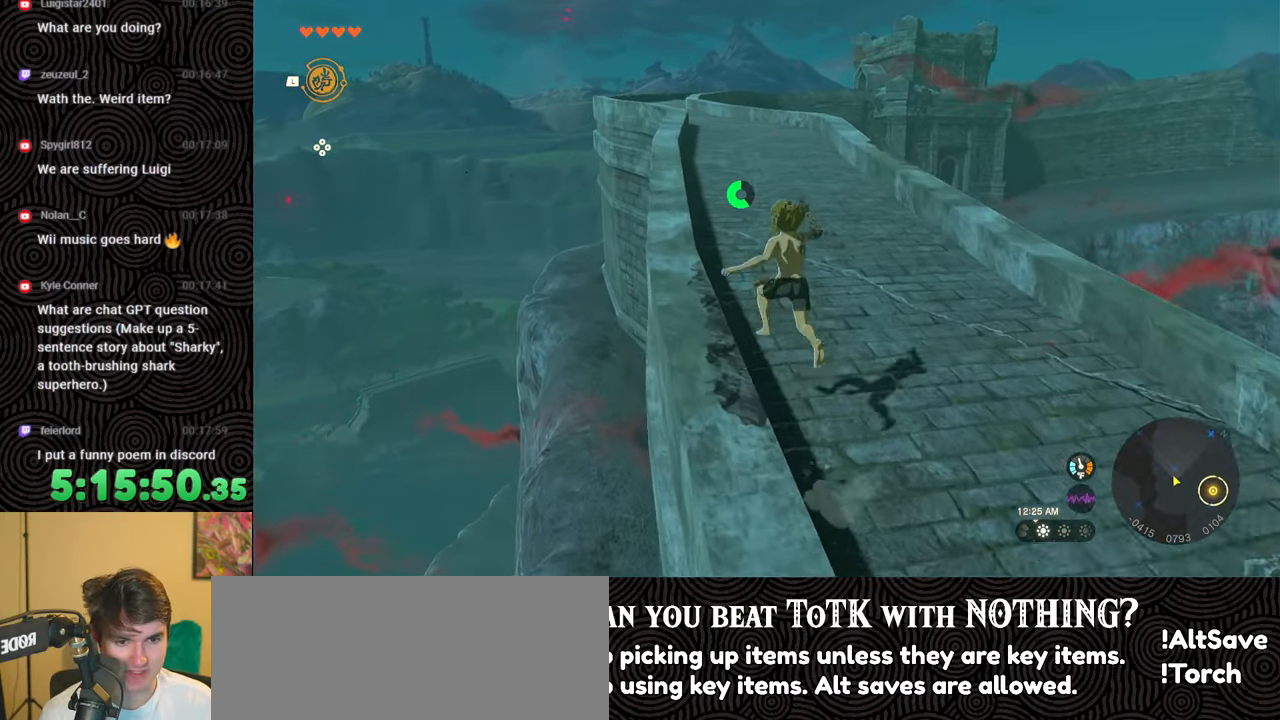
{"buttons": [], "left_stick": "up", "right_stick": "down", "events": []}
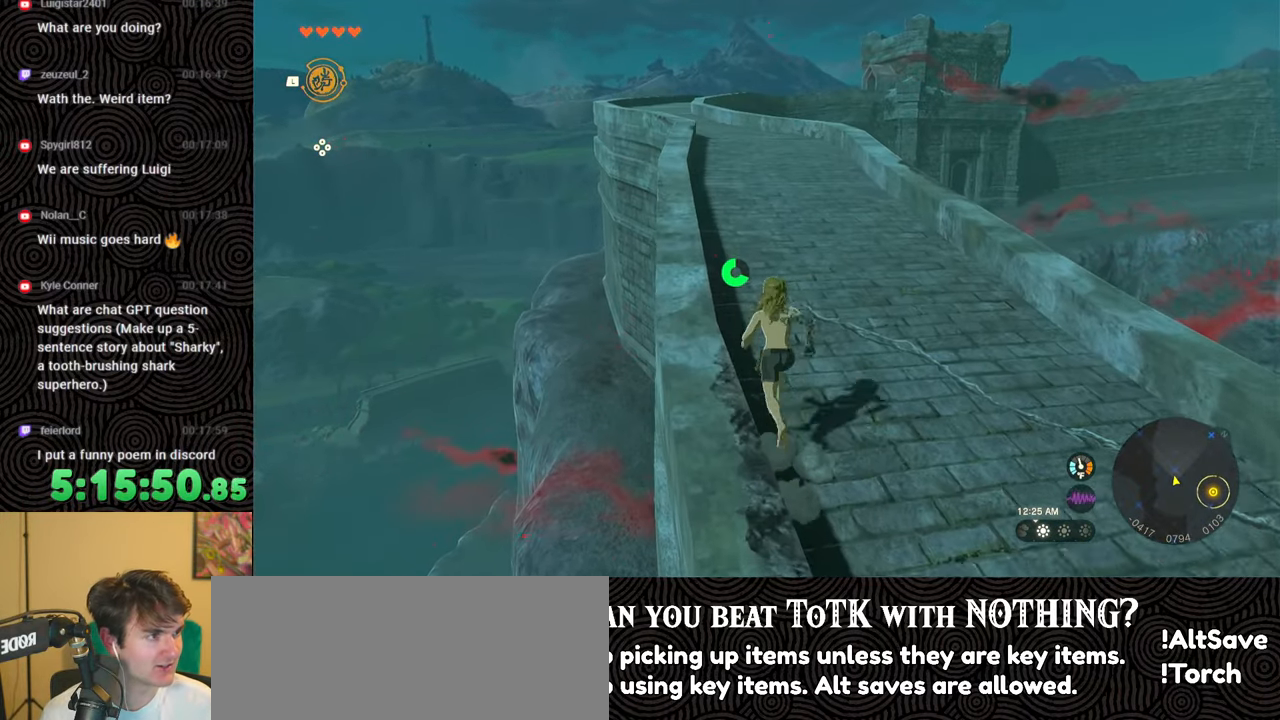
{"buttons": [], "left_stick": "up", "right_stick": "down", "events": []}
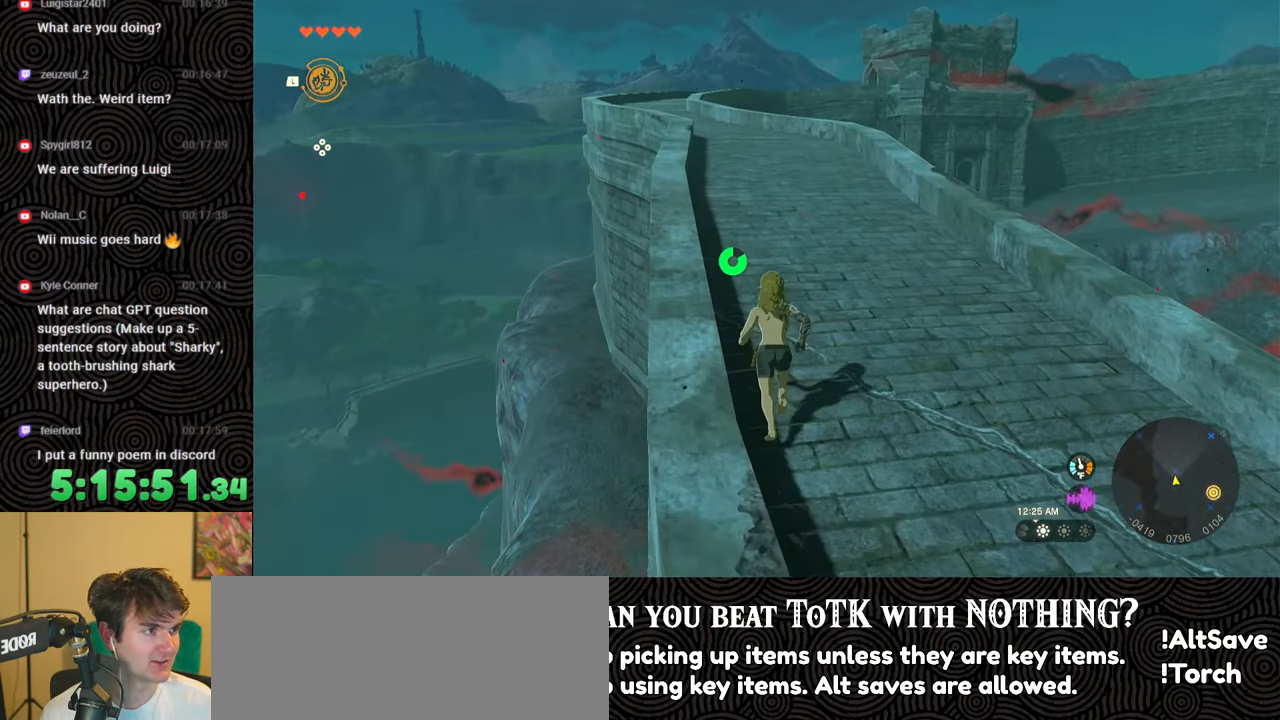
{"buttons": [], "left_stick": "up", "right_stick": "down", "events": []}
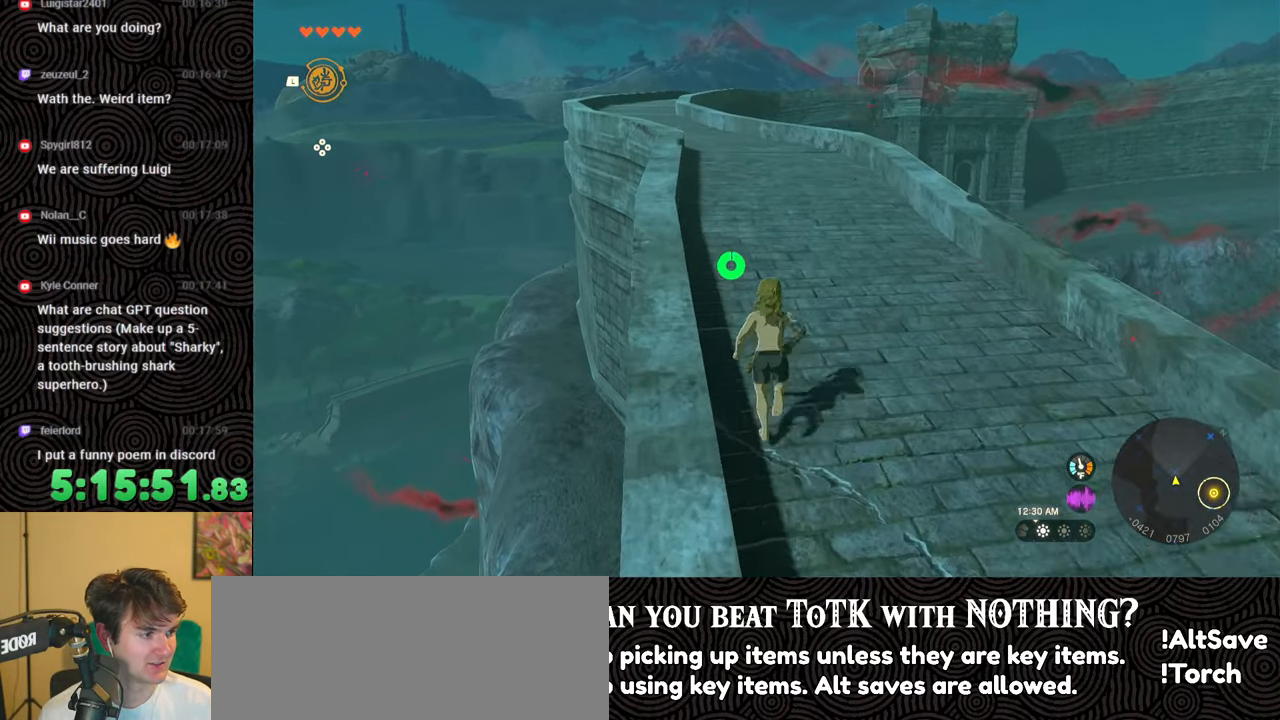
{"buttons": ["B"], "left_stick": "up", "right_stick": "down", "events": [[417, "B", "down"]]}
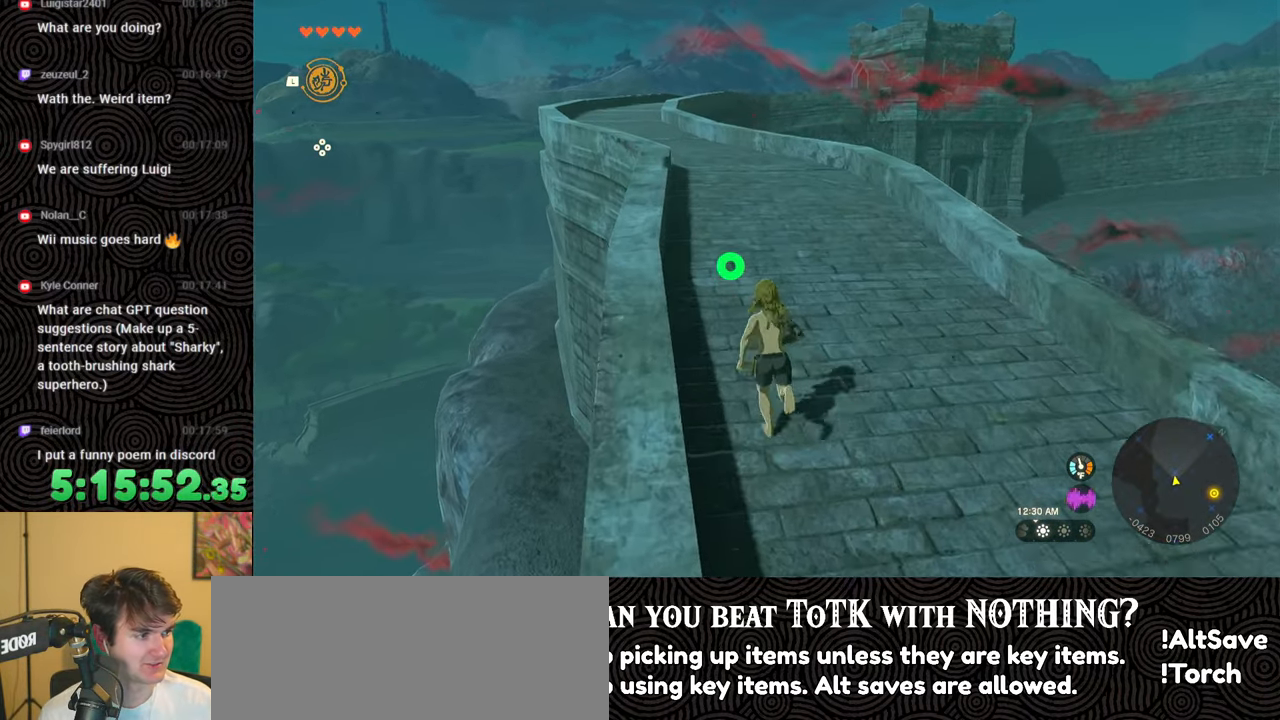
{"buttons": ["B"], "left_stick": "up", "right_stick": "down", "events": []}
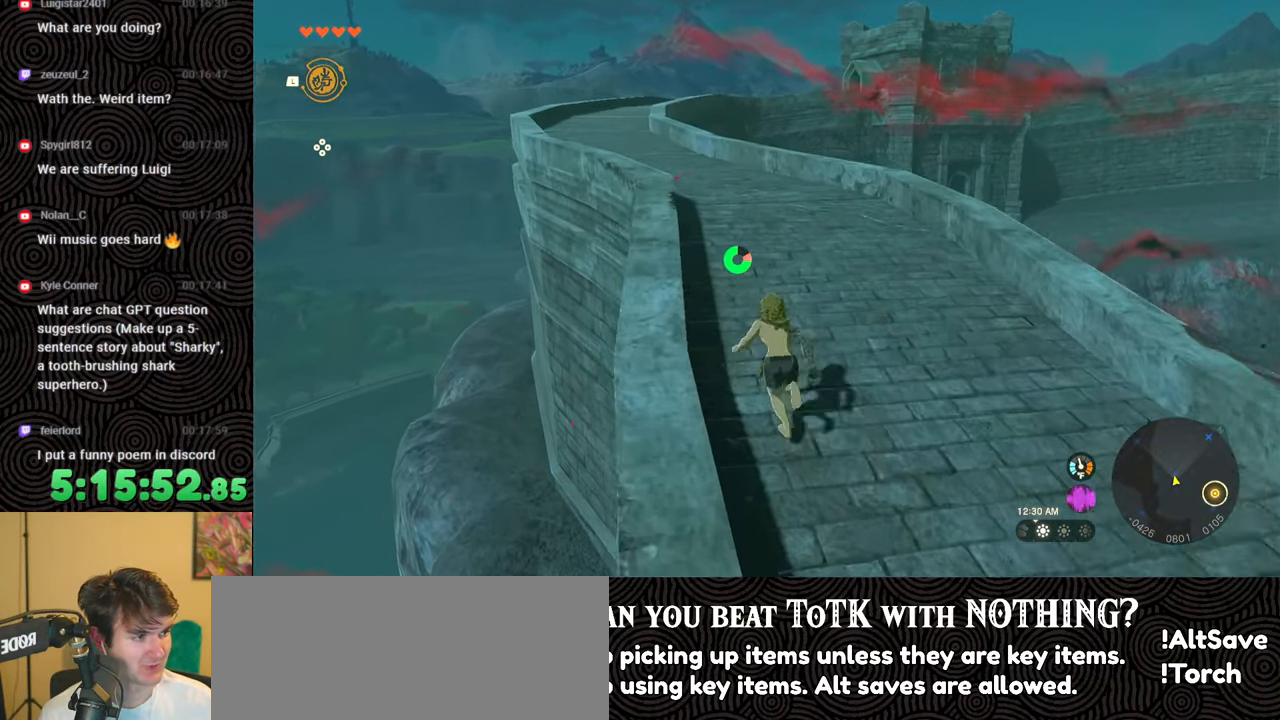
{"buttons": [], "left_stick": "up", "right_stick": "center", "events": [[167, "right_stick", "center"], [217, "B", "up"]]}
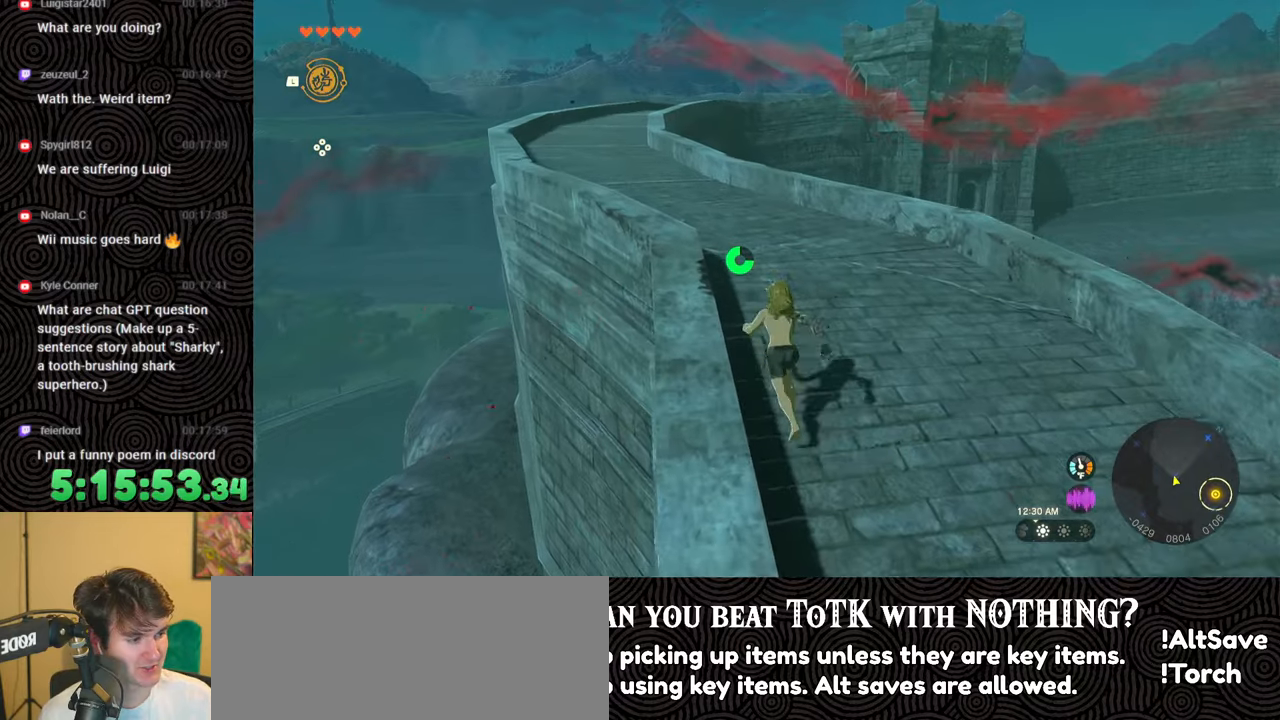
{"buttons": [], "left_stick": "up", "right_stick": "center", "events": []}
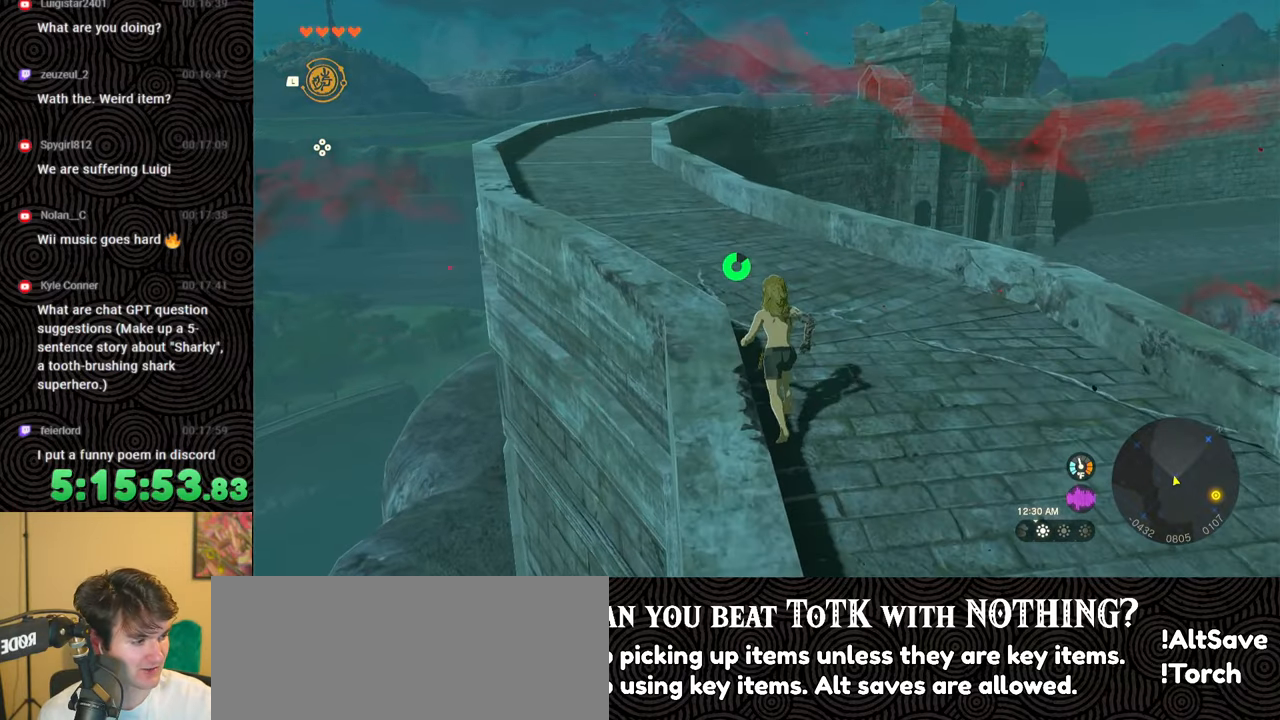
{"buttons": [], "left_stick": "up", "right_stick": "center", "events": []}
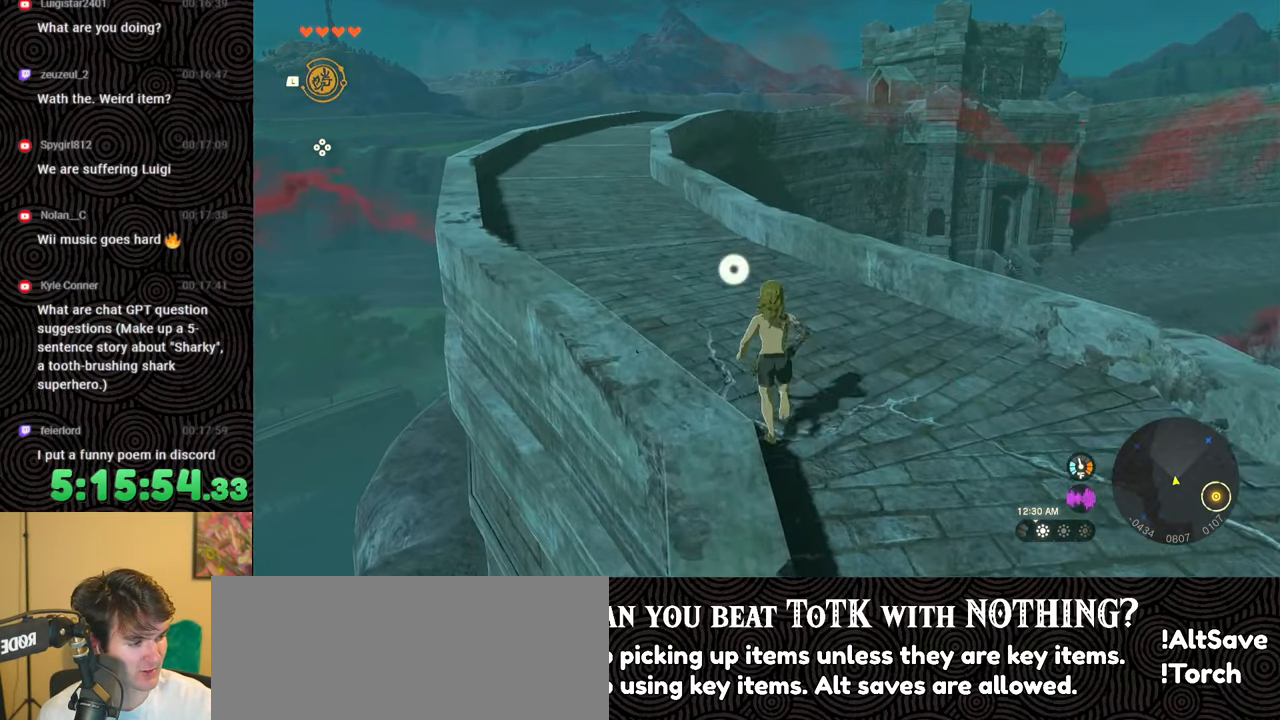
{"buttons": [], "left_stick": "center", "right_stick": "center", "events": [[267, "left_stick", "center"]]}
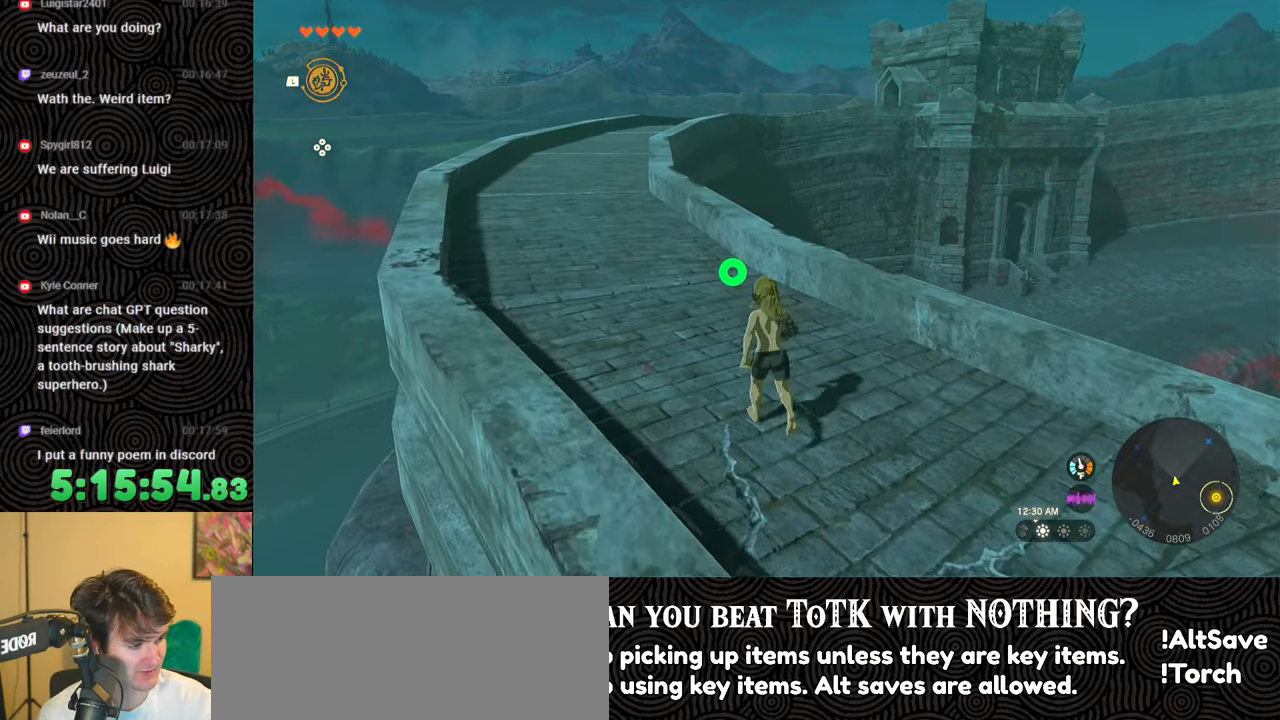
{"buttons": [], "left_stick": "center", "right_stick": "center", "events": []}
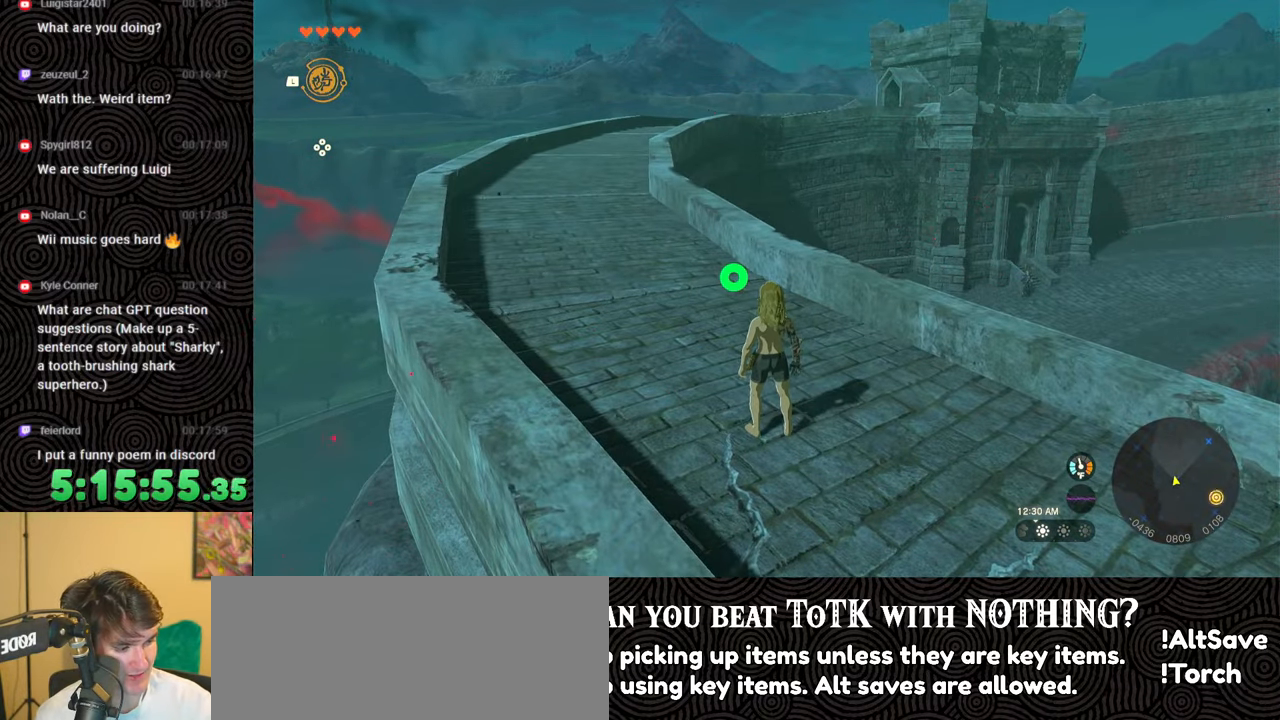
{"buttons": [], "left_stick": "center", "right_stick": "center", "events": []}
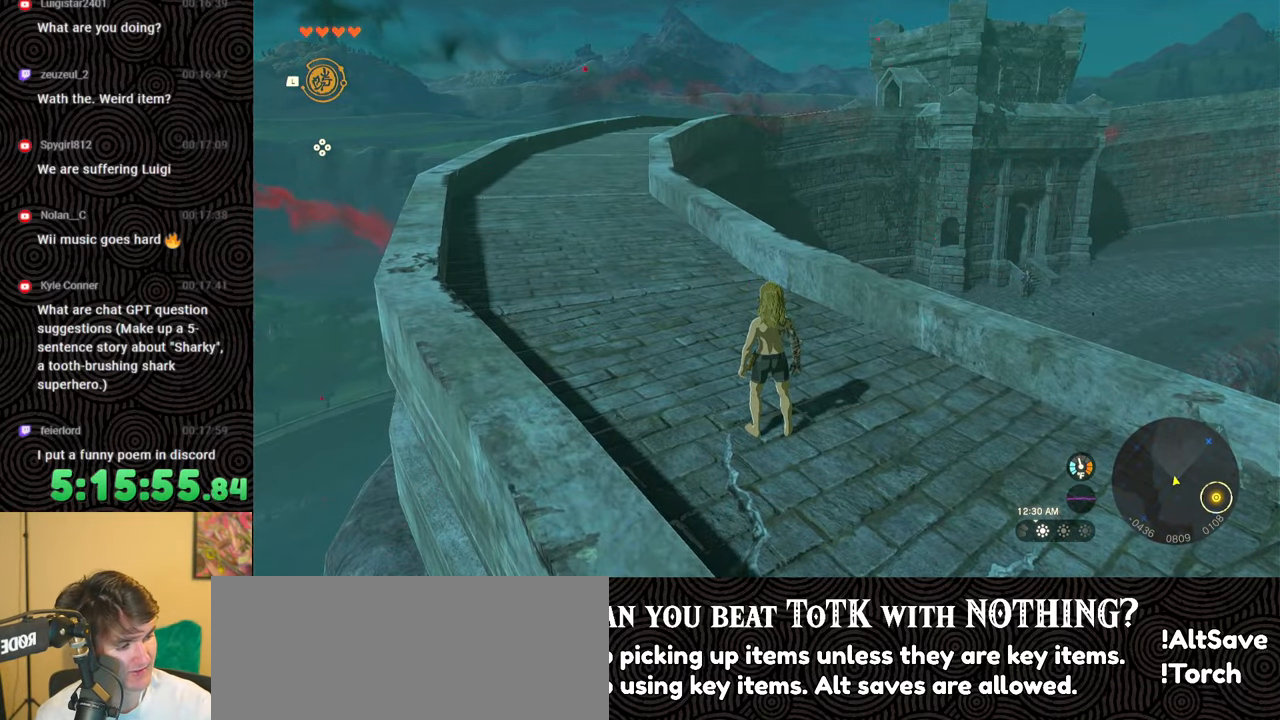
{"buttons": [], "left_stick": "center", "right_stick": "center", "events": []}
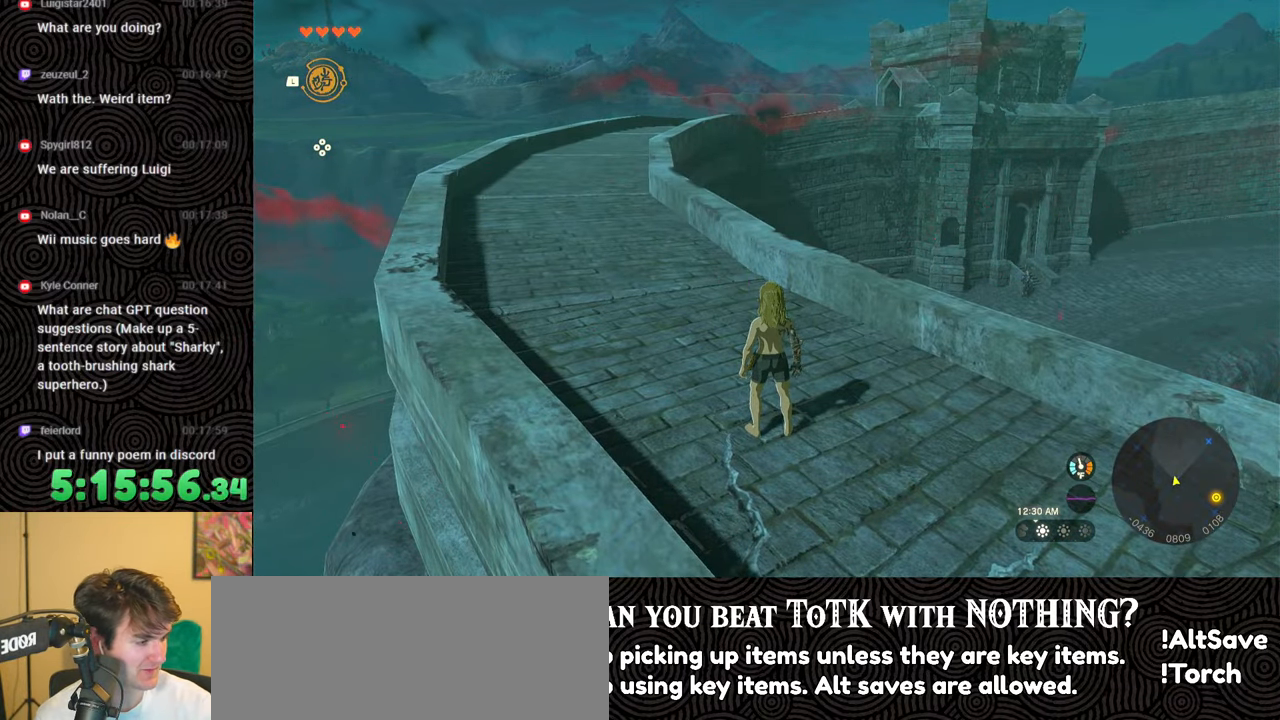
{"buttons": [], "left_stick": "center", "right_stick": "center", "events": []}
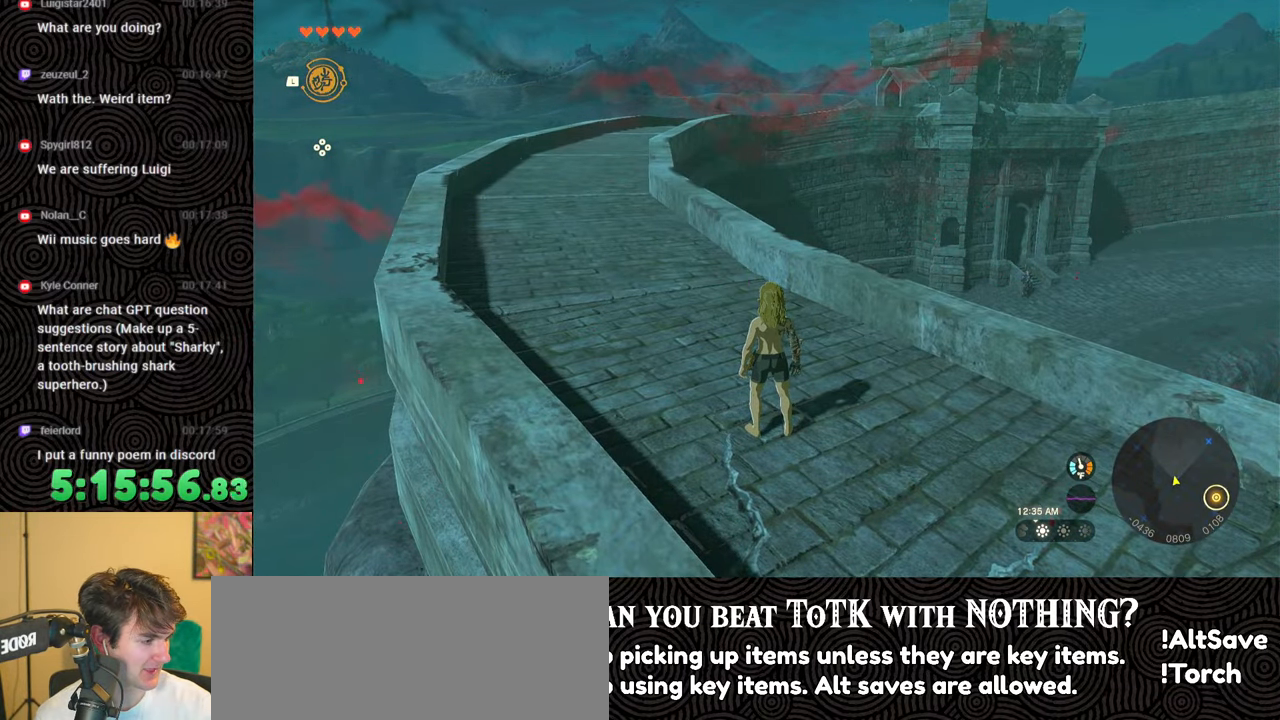
{"buttons": [], "left_stick": "center", "right_stick": "center", "events": []}
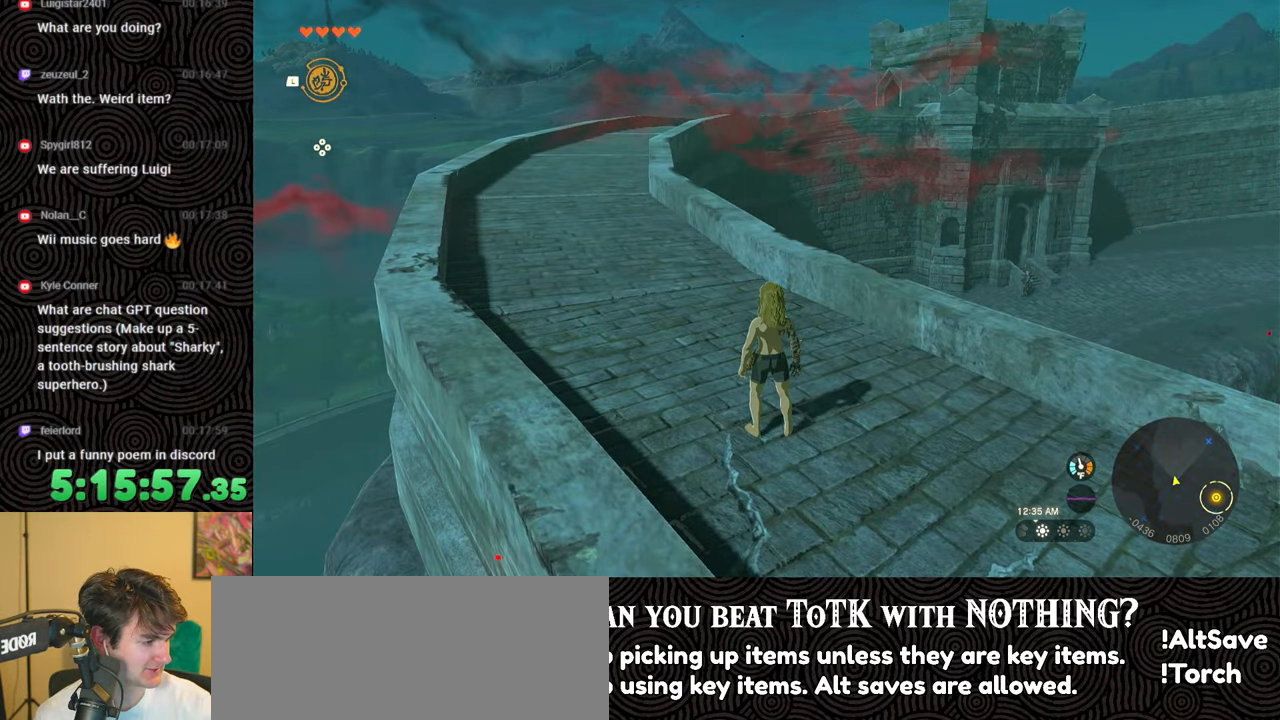
{"buttons": [], "left_stick": "center", "right_stick": "center", "events": []}
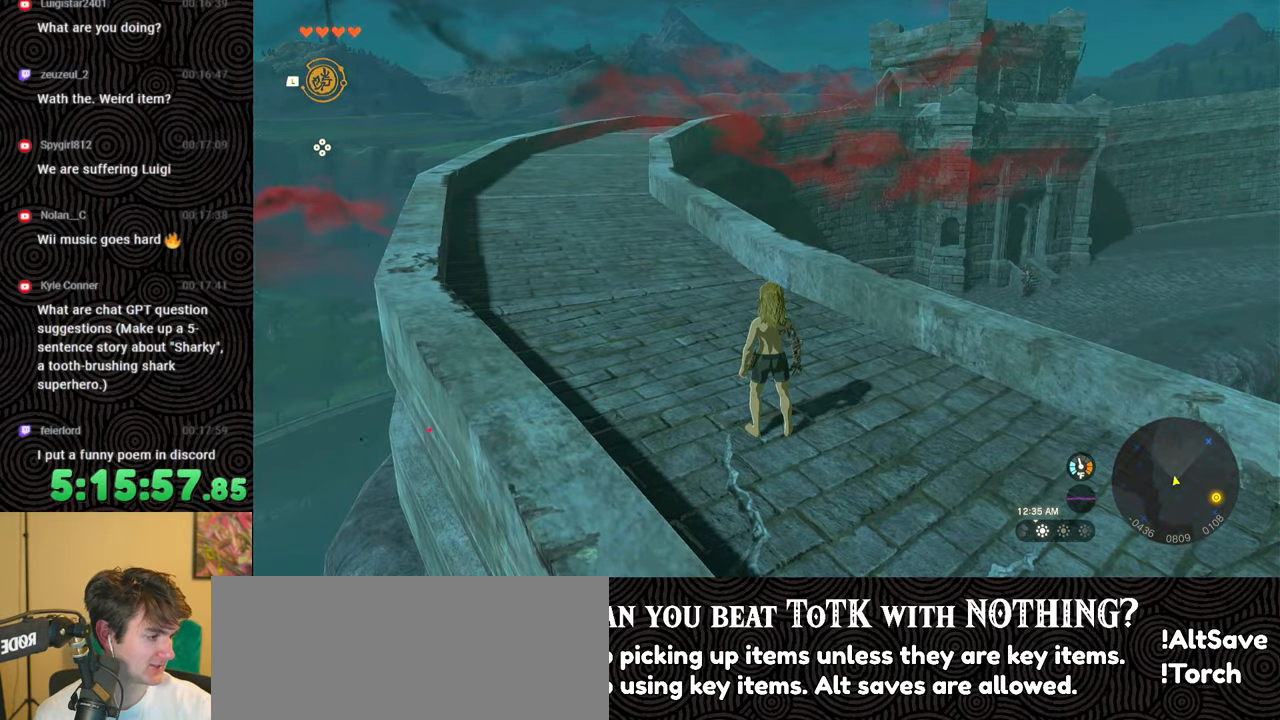
{"buttons": [], "left_stick": "center", "right_stick": "center", "events": []}
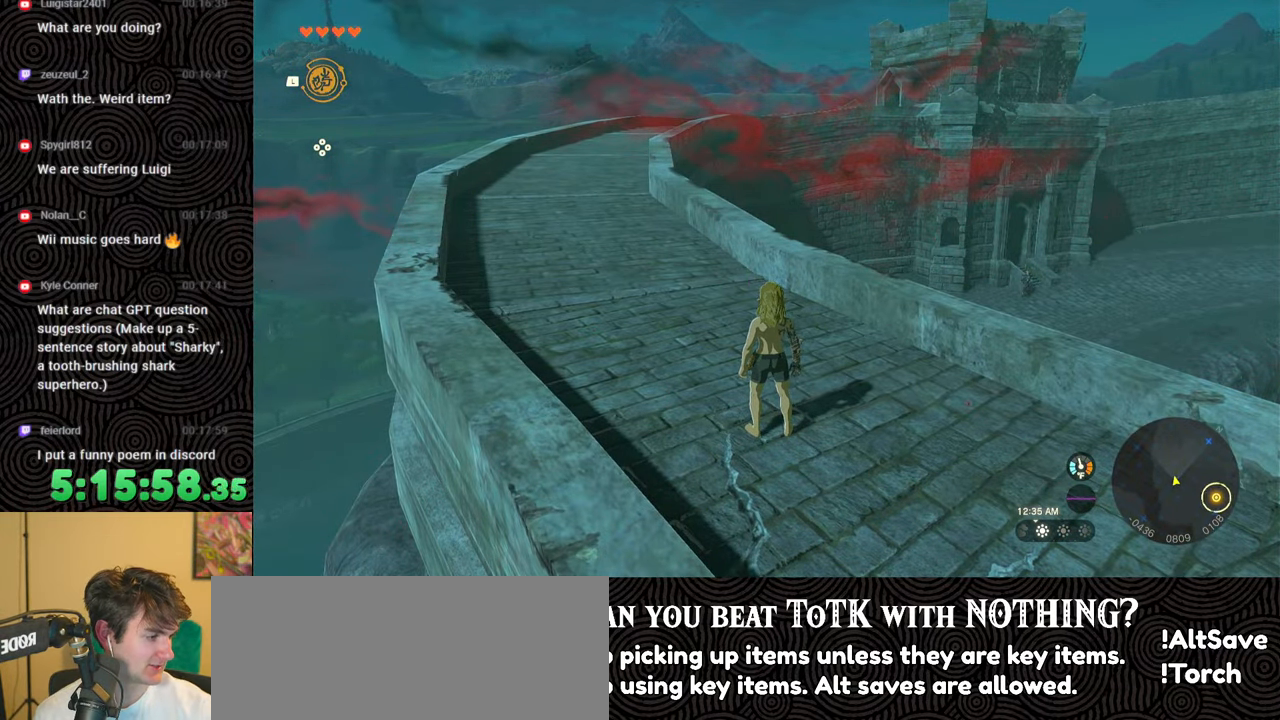
{"buttons": [], "left_stick": "center", "right_stick": "center", "events": []}
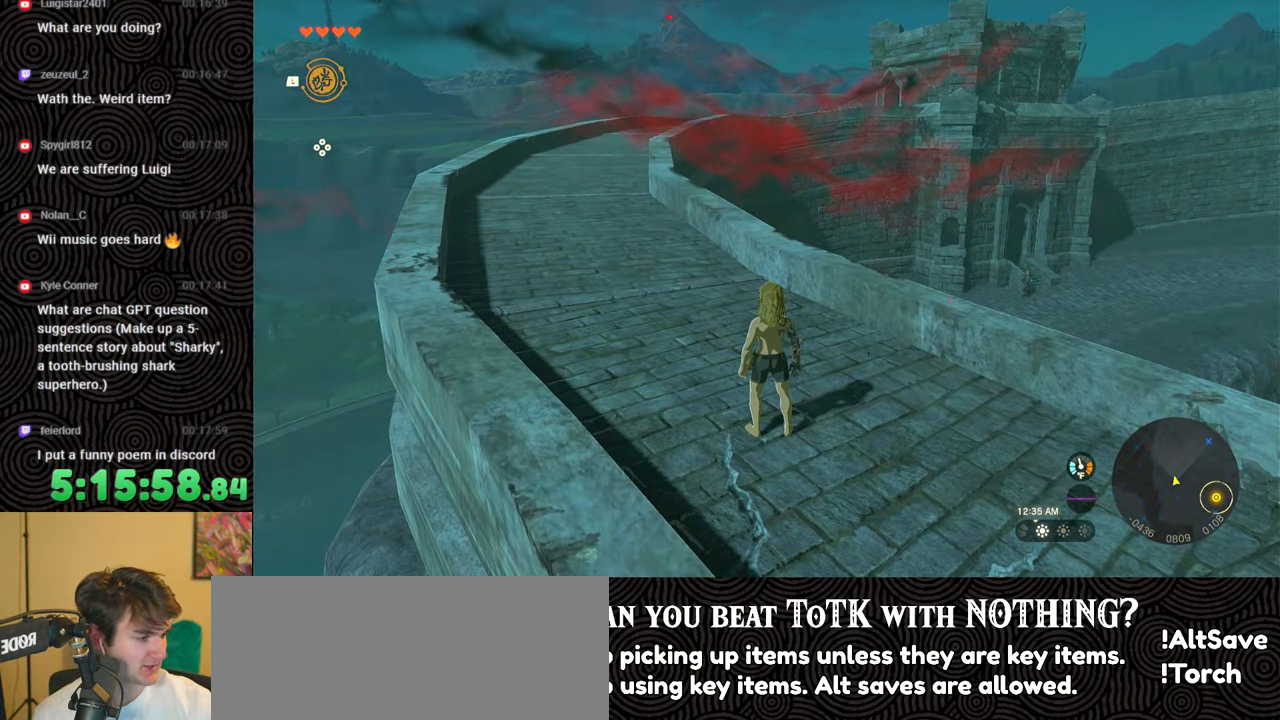
{"buttons": [], "left_stick": "up-left", "right_stick": "center", "events": [[483, "left_stick", "up-left"]]}
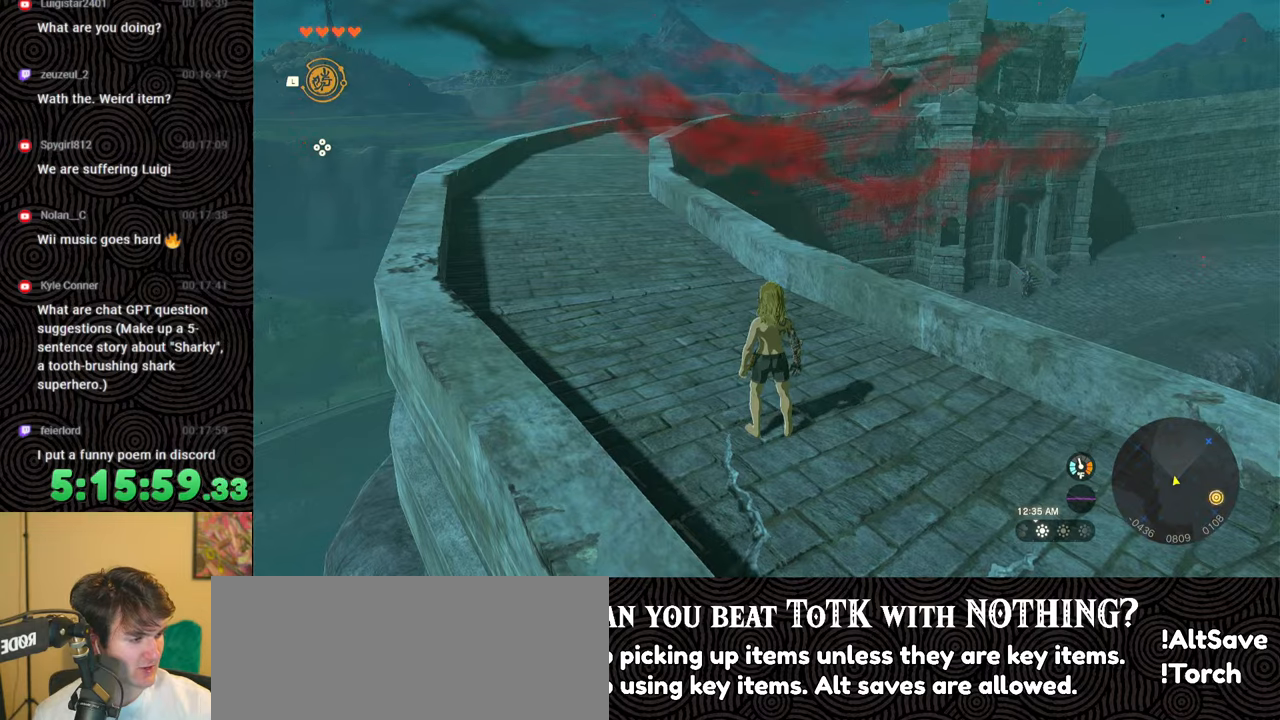
{"buttons": [], "left_stick": "up-left", "right_stick": "center", "events": []}